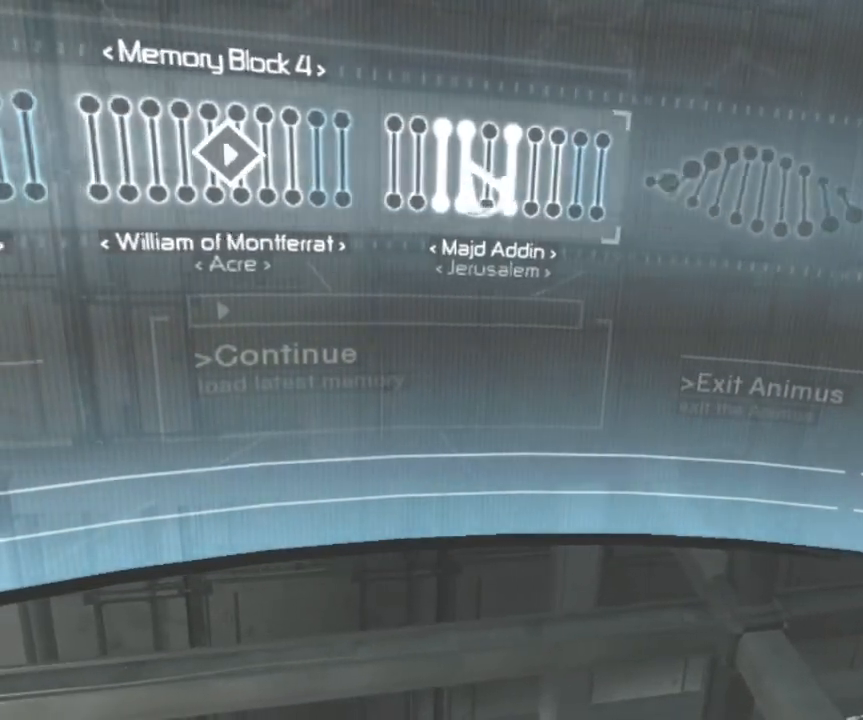
Gameplay with keyboard and mouse; each line is a JSON object with the keys and mouse buttons held at the frame after it. "events" lists presses ("down") and releases ("up") of "1", "2", "3", "4", "5", "a", "alt", "c", "caps_lock", "ctrl", "d", "e", "f", "g", "q", "r", "s", "shift", "space", "t", "tab", "v", "w", "x", "z", "mouse_left", "mouse_wheel" and "mouse_right" between this image and that frame as [ms after this image, input, new state], when the widget could be followed in between. "mouse_left", "mouse_wheel", "mouse_right" = the "left", "wheel", "right" buttons of the "mouse" list. No other keys are recorded. "wheel" means that the mouse wheel is clicked or scrolled. Not read: mouse_move.
{"keys": [], "mouse": [], "events": [[67, "mouse_left", "down"], [200, "mouse_left", "up"]]}
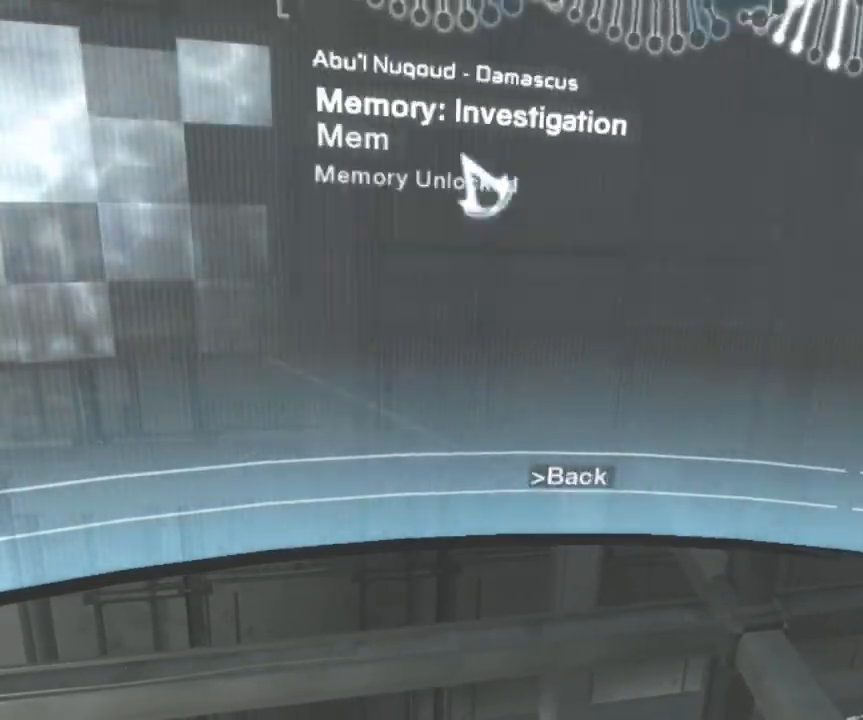
{"keys": [], "mouse": [], "events": []}
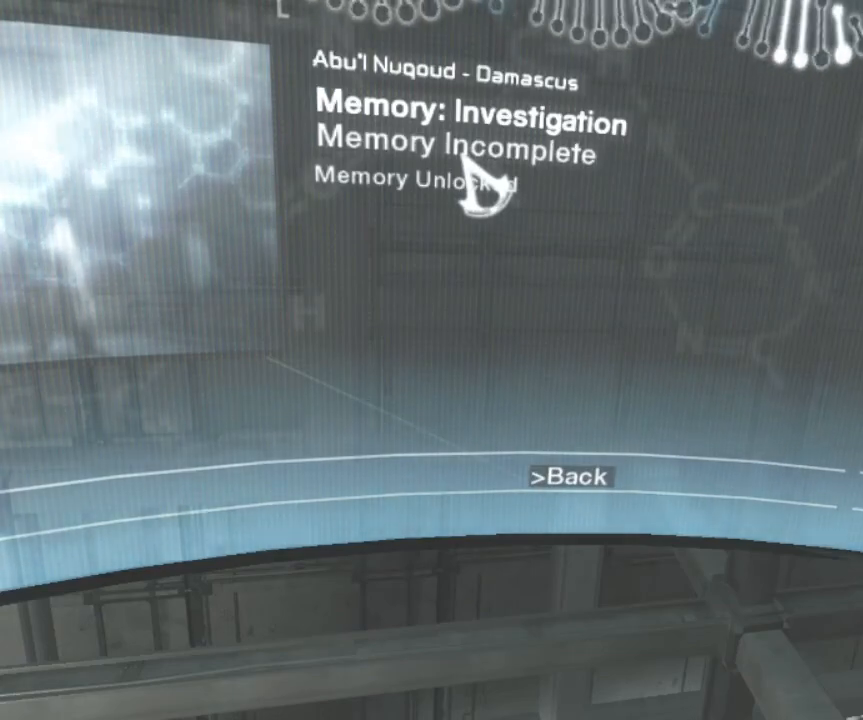
{"keys": [], "mouse": [], "events": []}
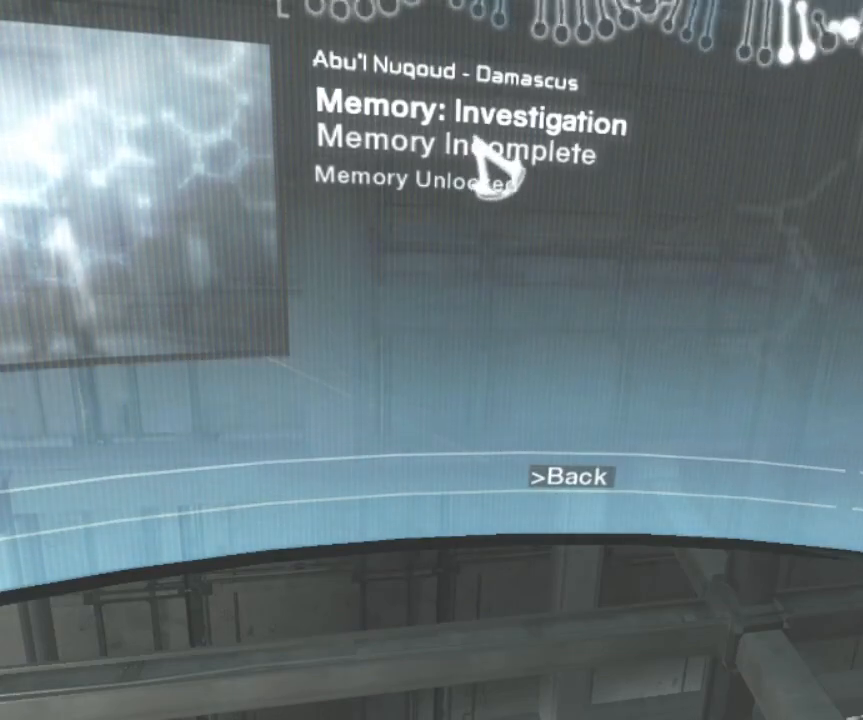
{"keys": [], "mouse": [], "events": []}
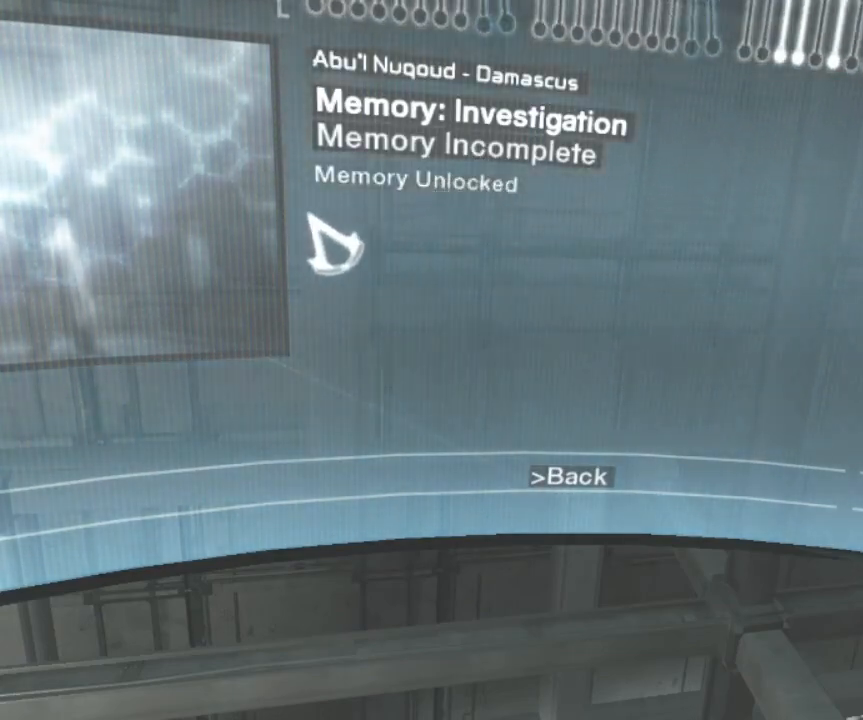
{"keys": [], "mouse": [], "events": []}
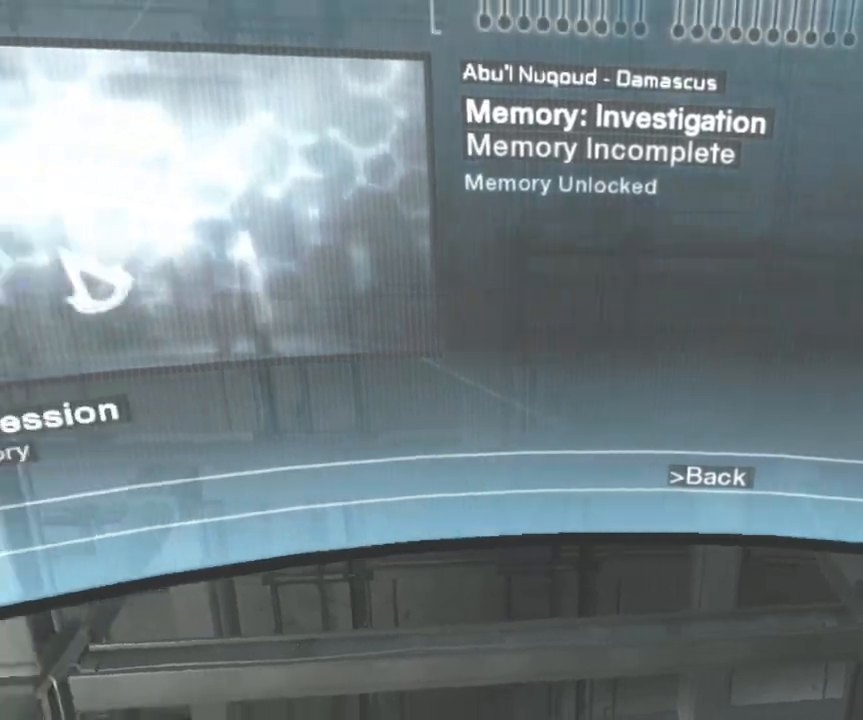
{"keys": [], "mouse": [], "events": []}
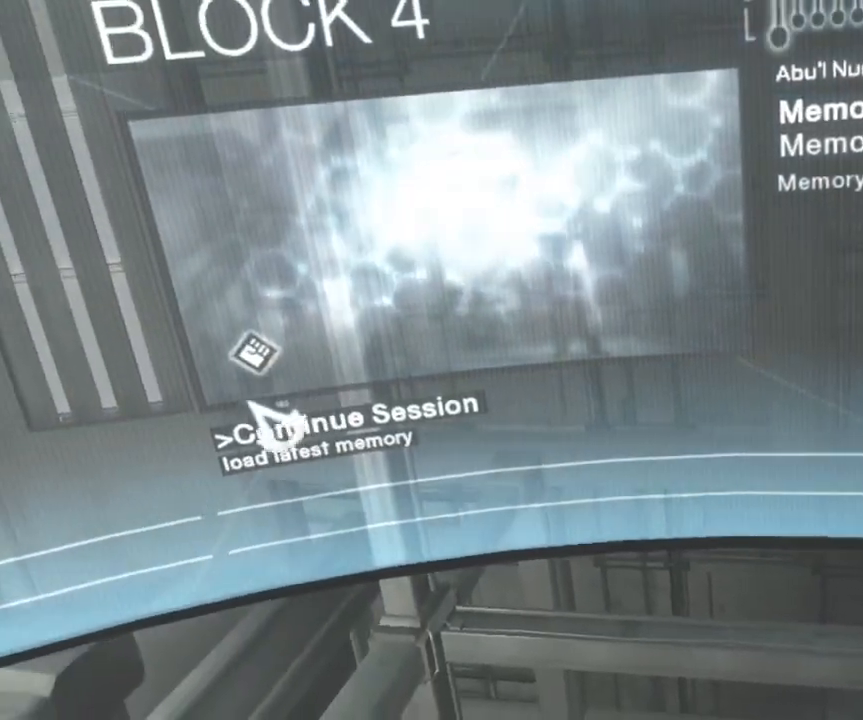
{"keys": [], "mouse": [], "events": [[234, "mouse_left", "down"], [384, "mouse_left", "up"]]}